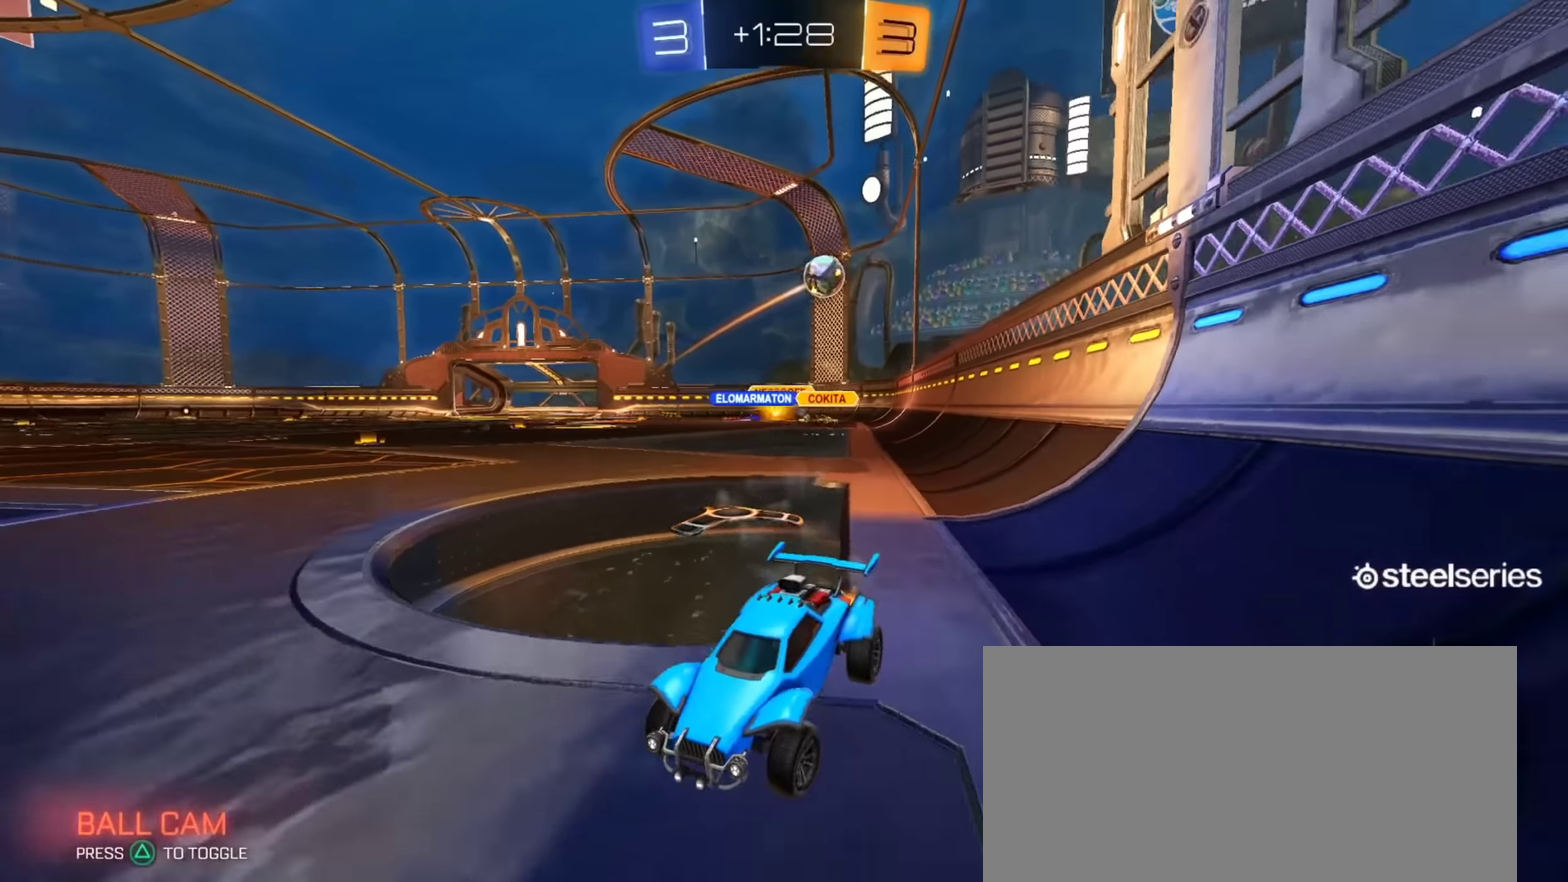
Gameplay with a controller (PlayStation layout); each line is a JSON object with the inputs held at the frame after it. "events" lists button and stick changes between this image and that frame as [ms after this image, input, new state], when the widget could be followed in between. Not read: R1.
{"buttons": ["R2"], "left_stick": "right", "right_stick": "center", "events": [[133, "left_stick", "right"]]}
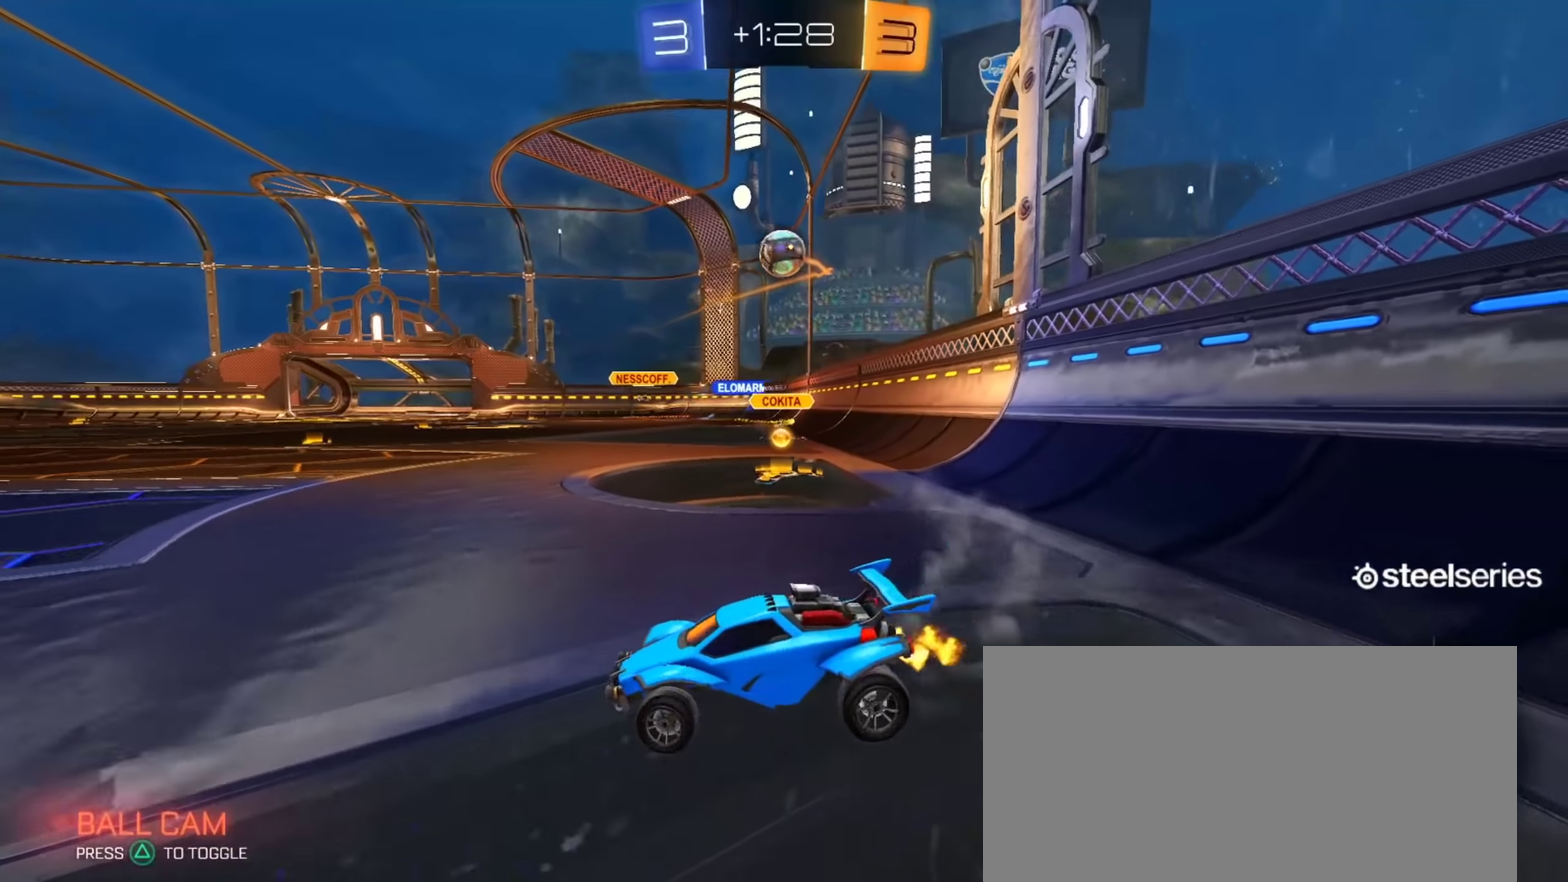
{"buttons": ["CIRCLE", "R2"], "left_stick": "up-left", "right_stick": "center", "events": [[184, "left_stick", "up-left"], [367, "CIRCLE", "down"]]}
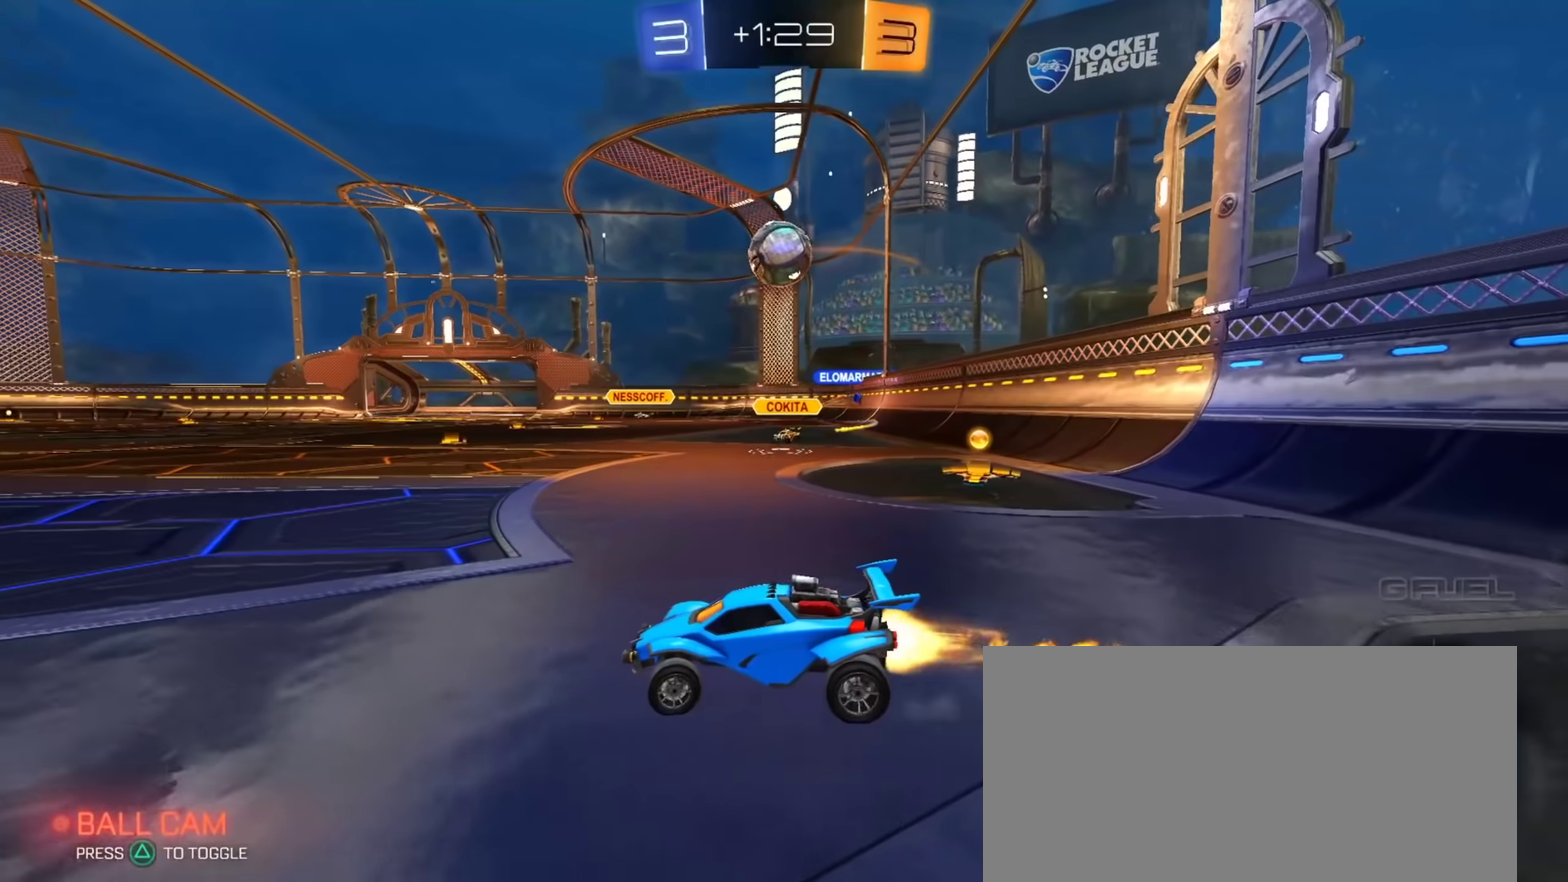
{"buttons": ["CIRCLE", "R2"], "left_stick": "center", "right_stick": "center", "events": [[217, "left_stick", "center"]]}
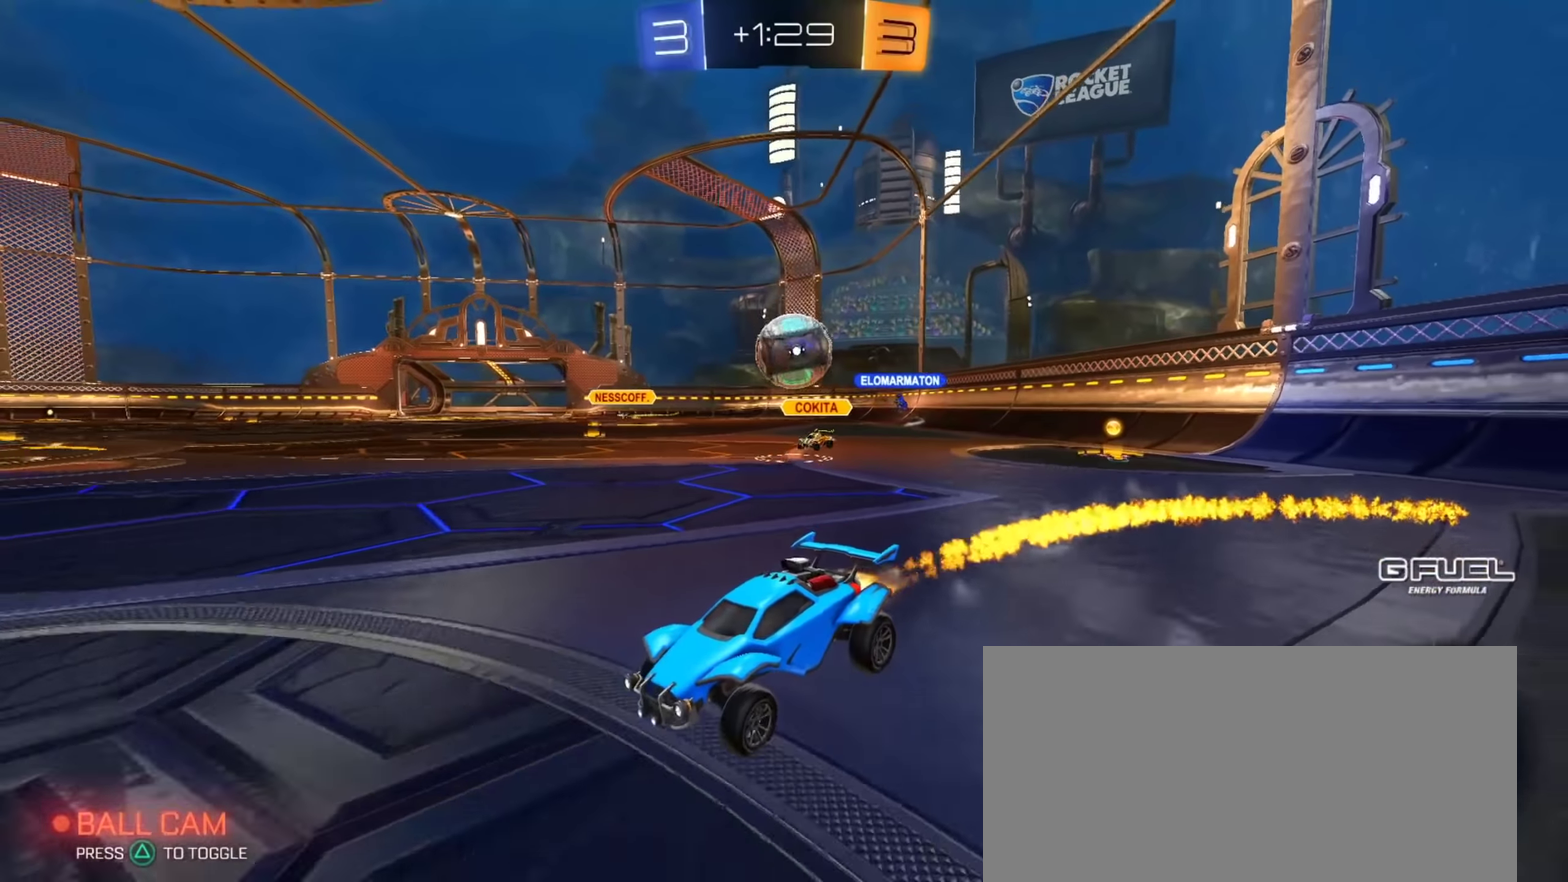
{"buttons": ["CIRCLE", "R2"], "left_stick": "center", "right_stick": "center", "events": [[33, "CIRCLE", "up"], [267, "CIRCLE", "down"]]}
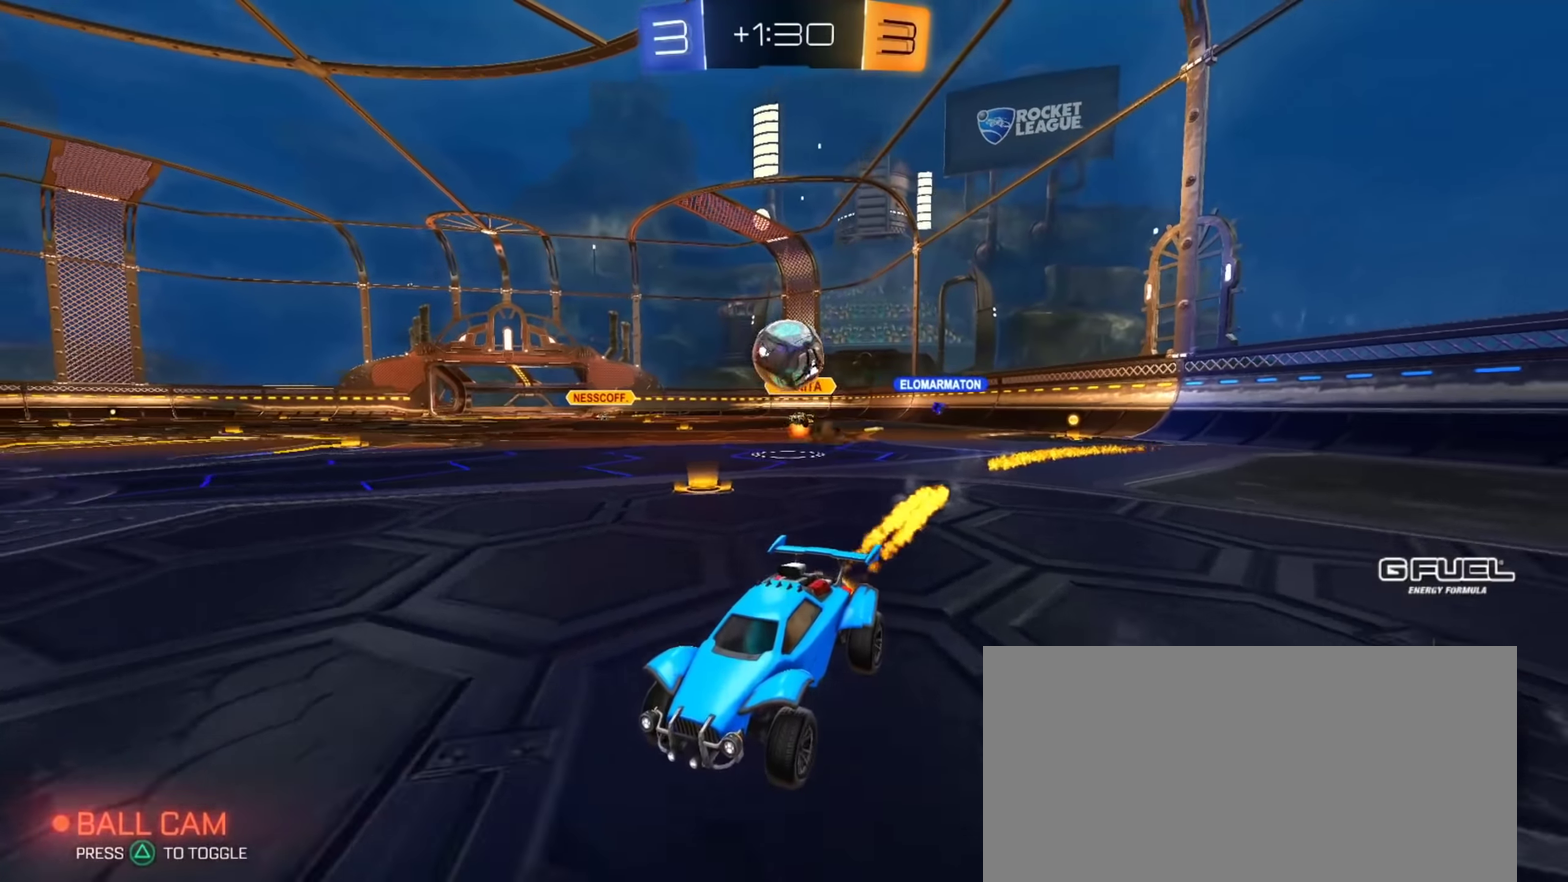
{"buttons": ["R2"], "left_stick": "center", "right_stick": "center", "events": [[50, "left_stick", "left"], [83, "CIRCLE", "up"], [166, "left_stick", "center"]]}
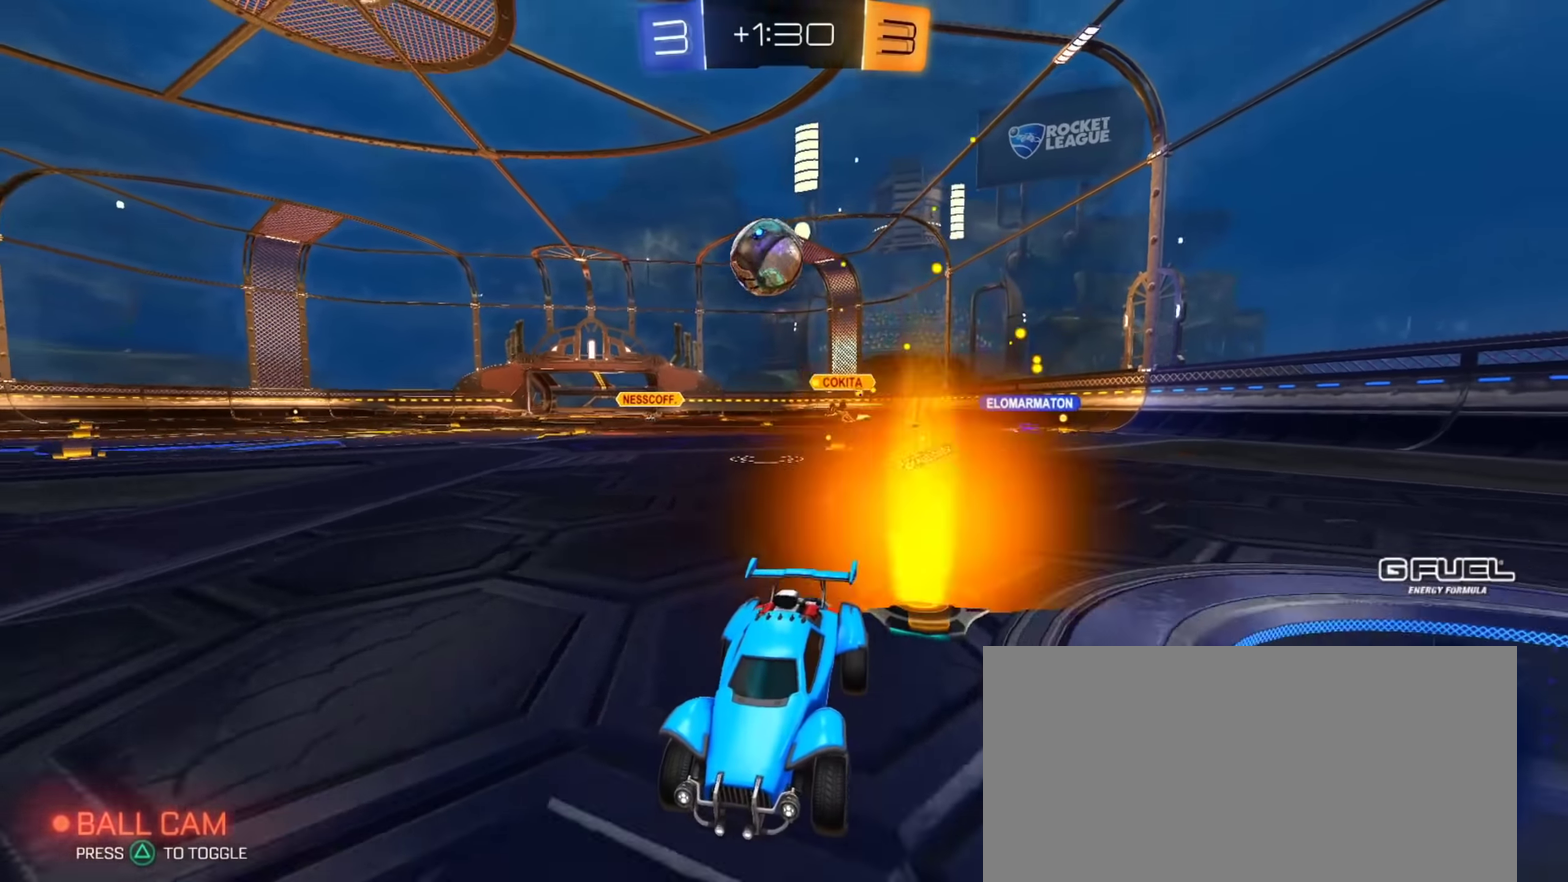
{"buttons": [], "left_stick": "right", "right_stick": "center", "events": [[284, "R2", "up"], [484, "left_stick", "right"]]}
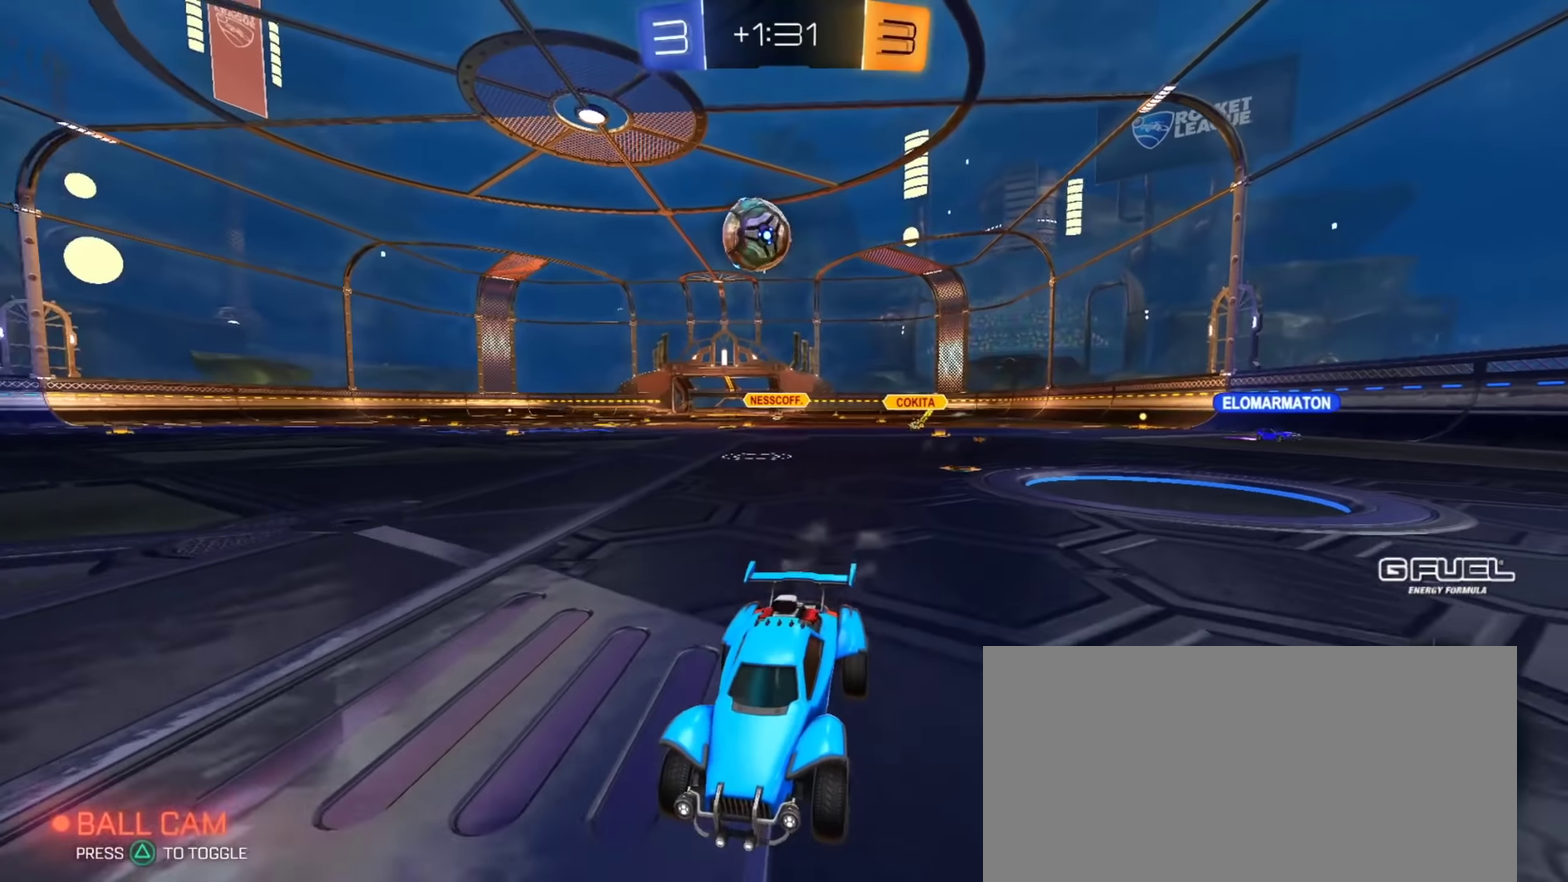
{"buttons": ["R2"], "left_stick": "center", "right_stick": "center", "events": [[83, "L2", "down"], [183, "L2", "up"], [367, "R2", "down"], [417, "left_stick", "center"]]}
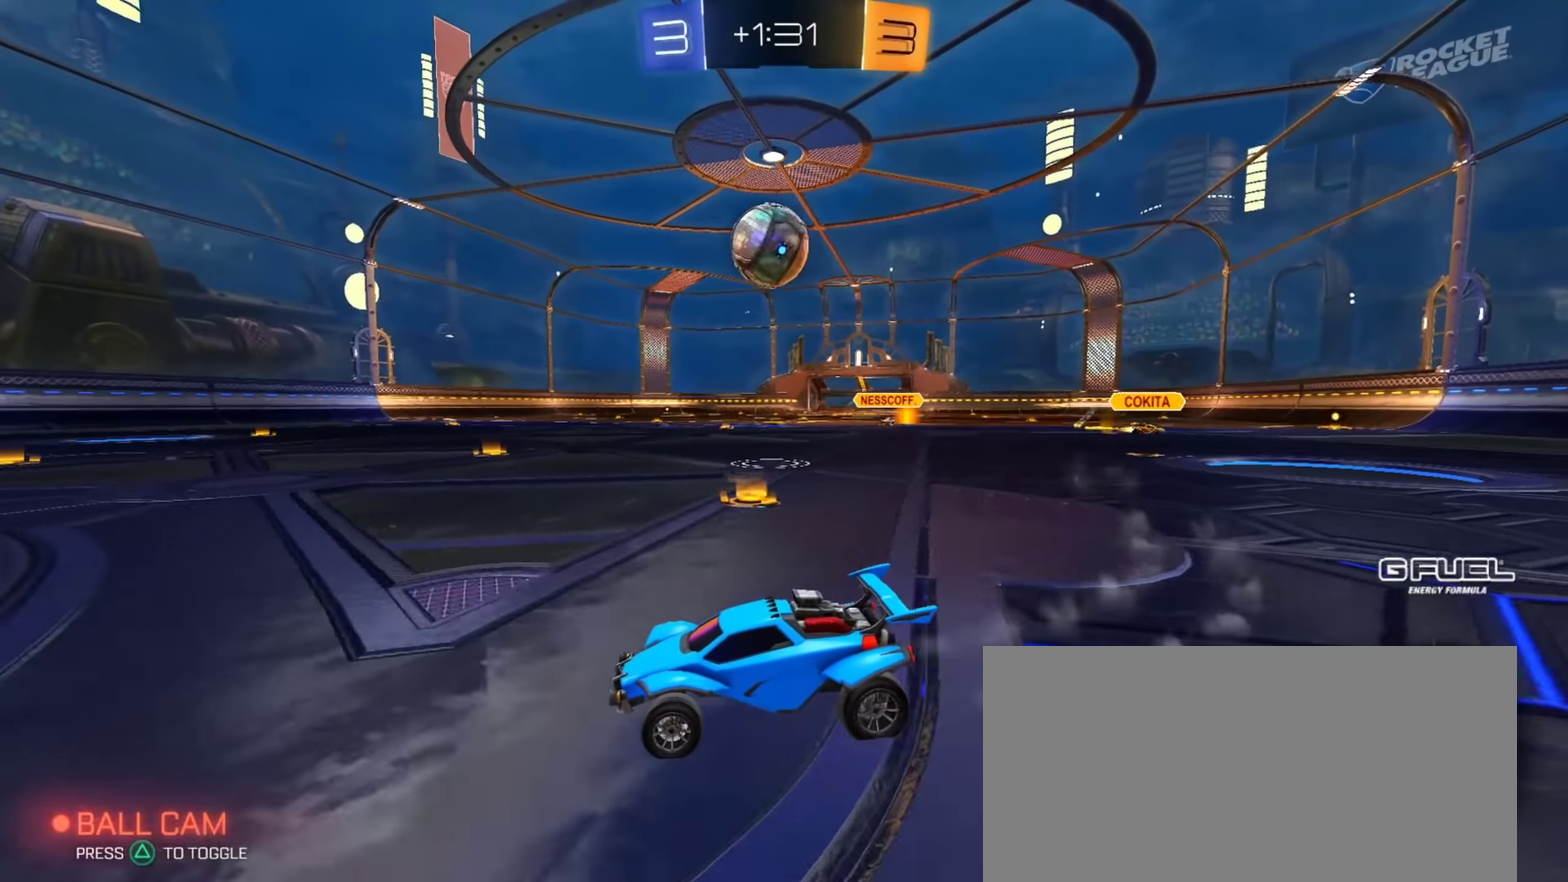
{"buttons": ["R2"], "left_stick": "right", "right_stick": "center", "events": [[134, "left_stick", "right"], [217, "left_stick", "center"], [467, "left_stick", "right"]]}
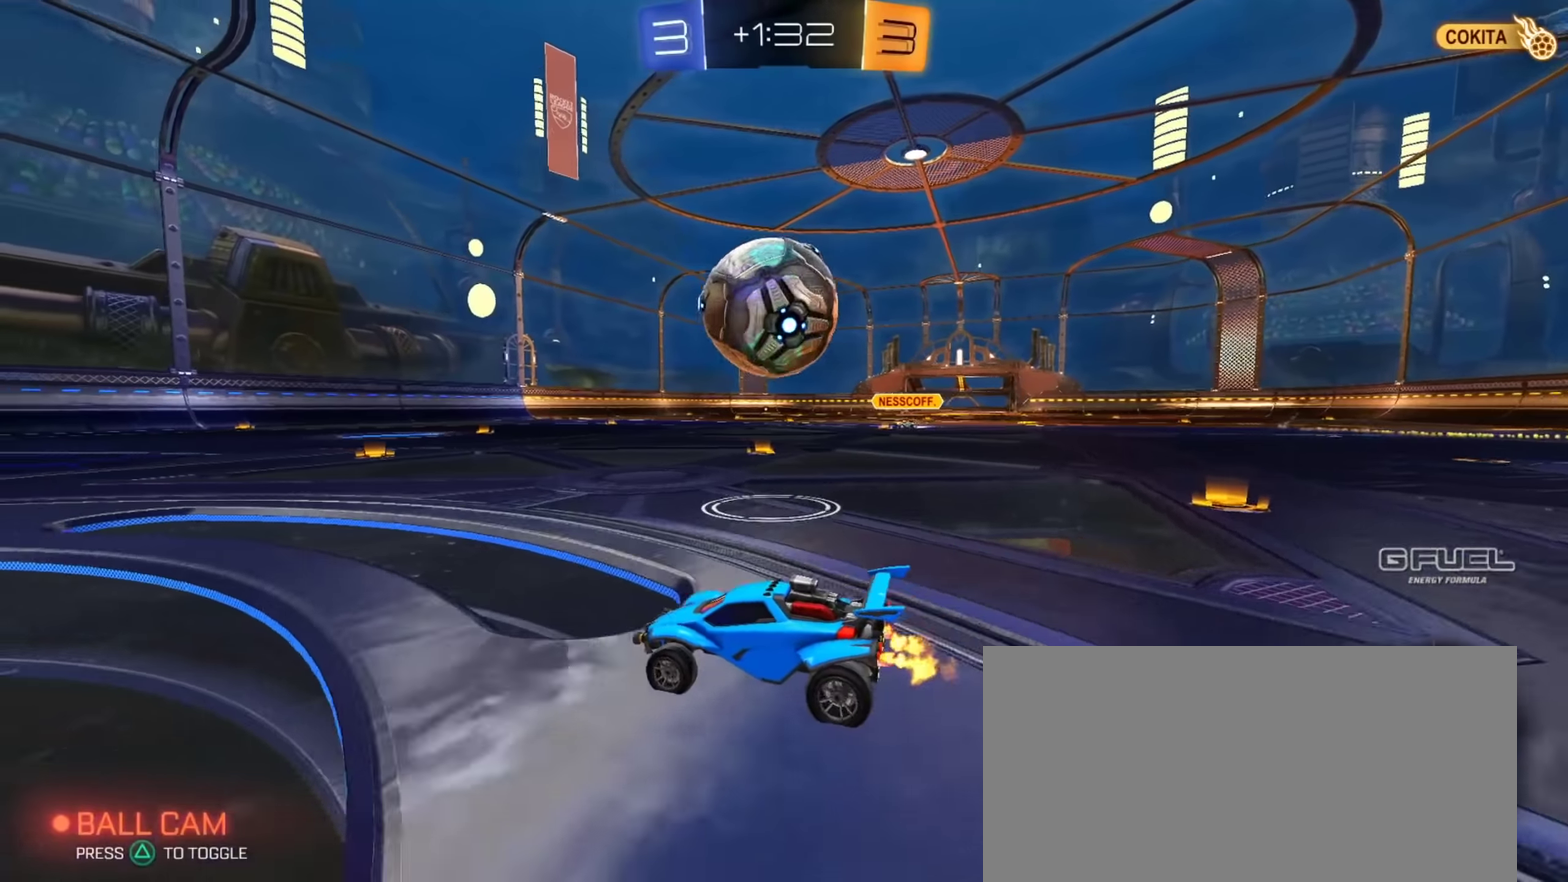
{"buttons": ["CIRCLE", "R2"], "left_stick": "center", "right_stick": "center", "events": [[33, "left_stick", "center"], [66, "CIRCLE", "down"], [166, "left_stick", "right"], [333, "left_stick", "center"]]}
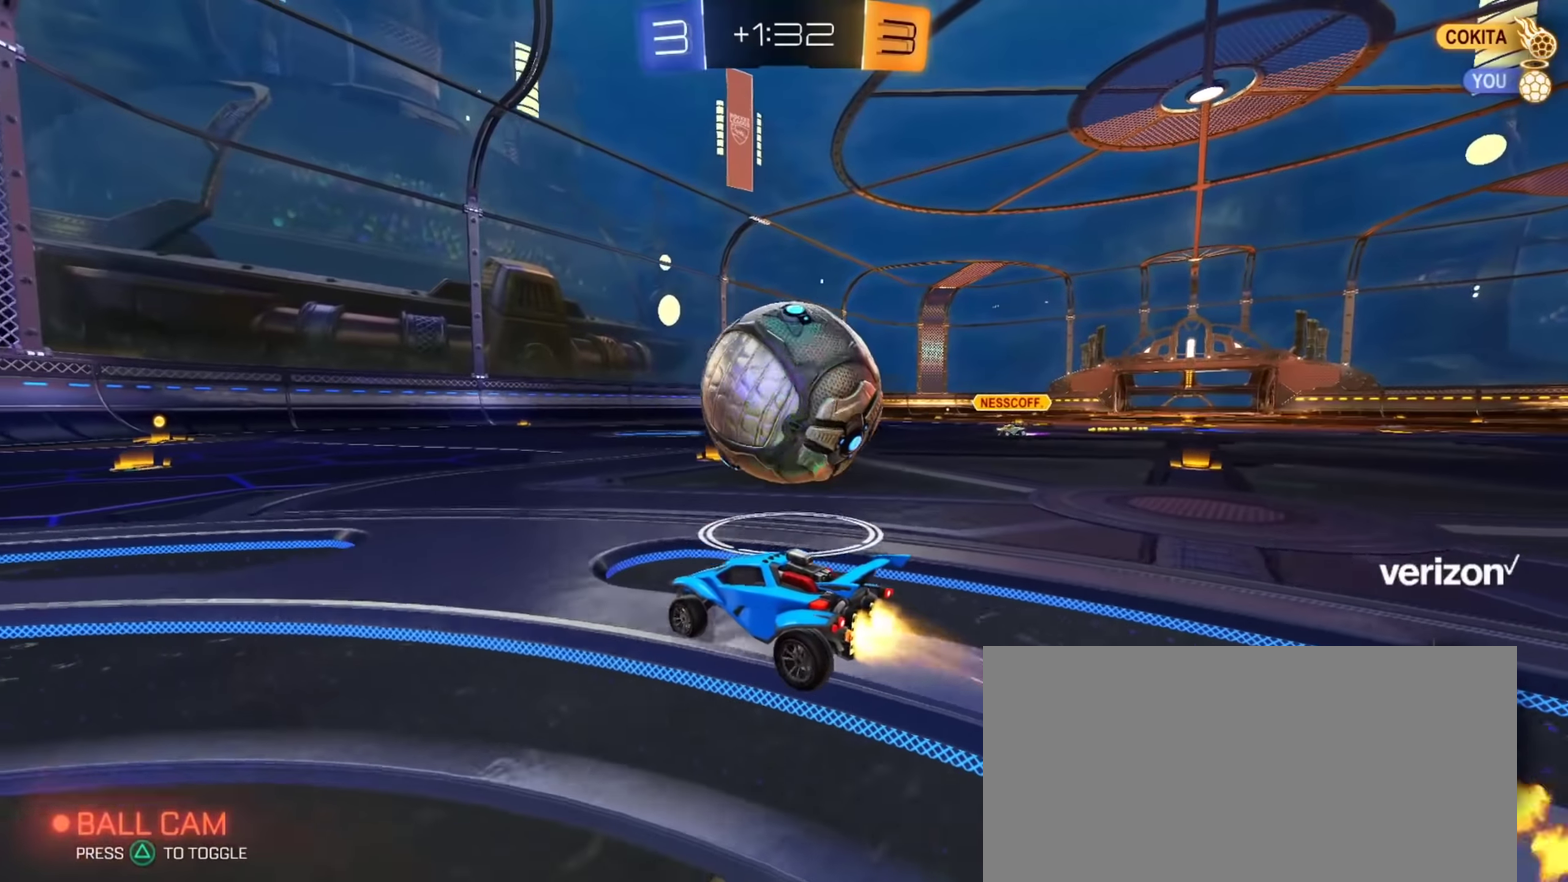
{"buttons": ["L2"], "left_stick": "up-left", "right_stick": "center", "events": [[84, "left_stick", "right"], [167, "left_stick", "center"], [334, "CIRCLE", "up"], [384, "L2", "down"], [384, "R2", "up"], [417, "left_stick", "up-right"], [501, "left_stick", "up-left"]]}
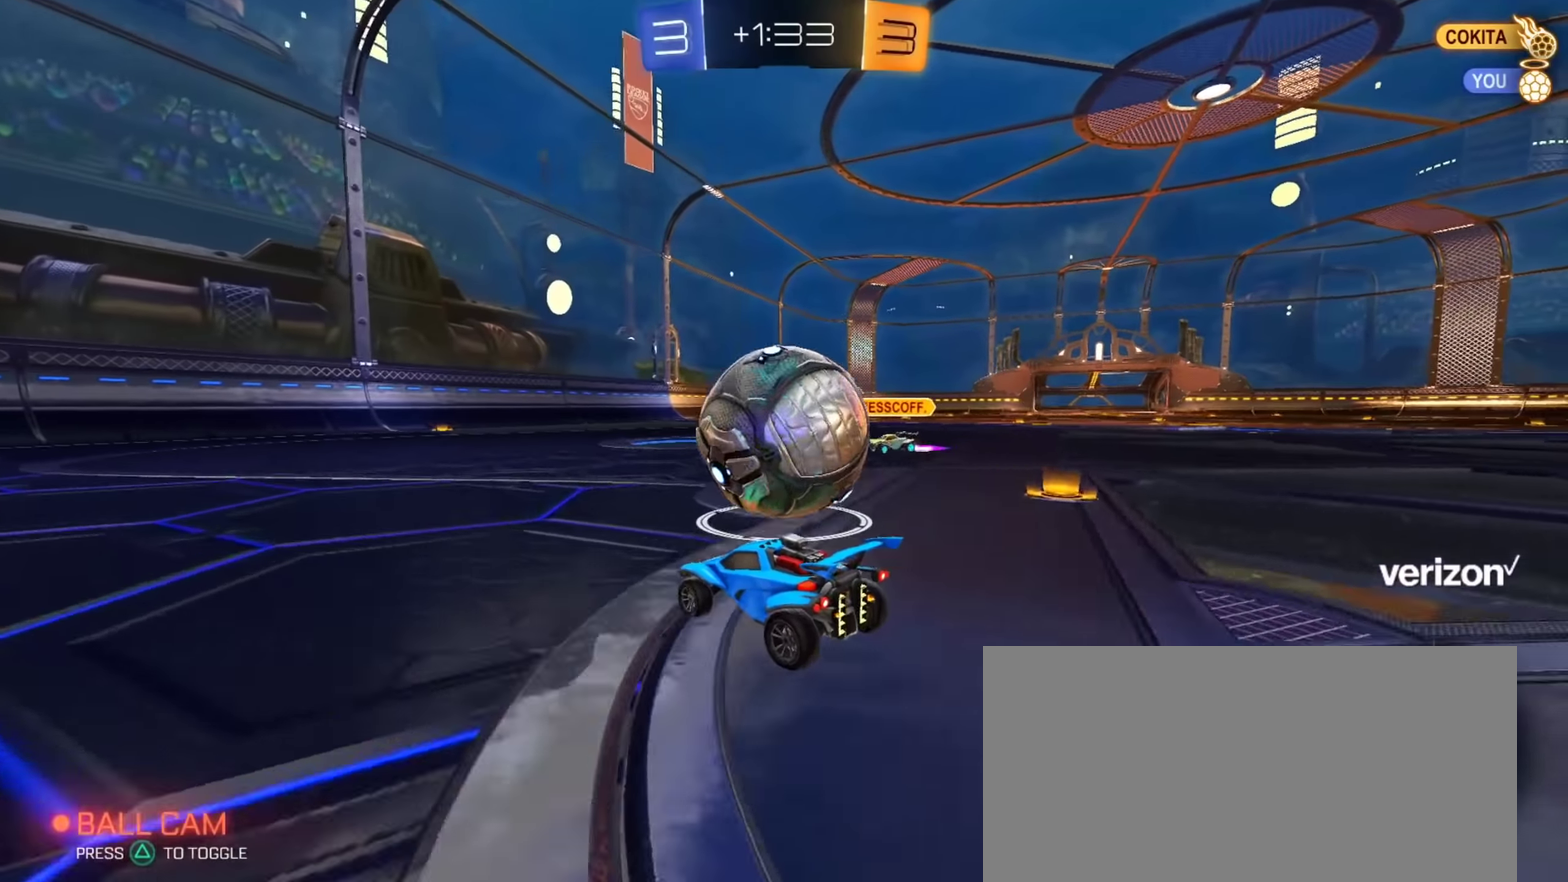
{"buttons": ["CROSS", "R2"], "left_stick": "right", "right_stick": "center", "events": [[16, "L2", "up"], [16, "R2", "down"], [66, "CIRCLE", "down"], [83, "left_stick", "center"], [150, "left_stick", "left"], [250, "CROSS", "down"], [267, "CIRCLE", "up"], [317, "CROSS", "up"], [367, "left_stick", "right"], [400, "CROSS", "down"]]}
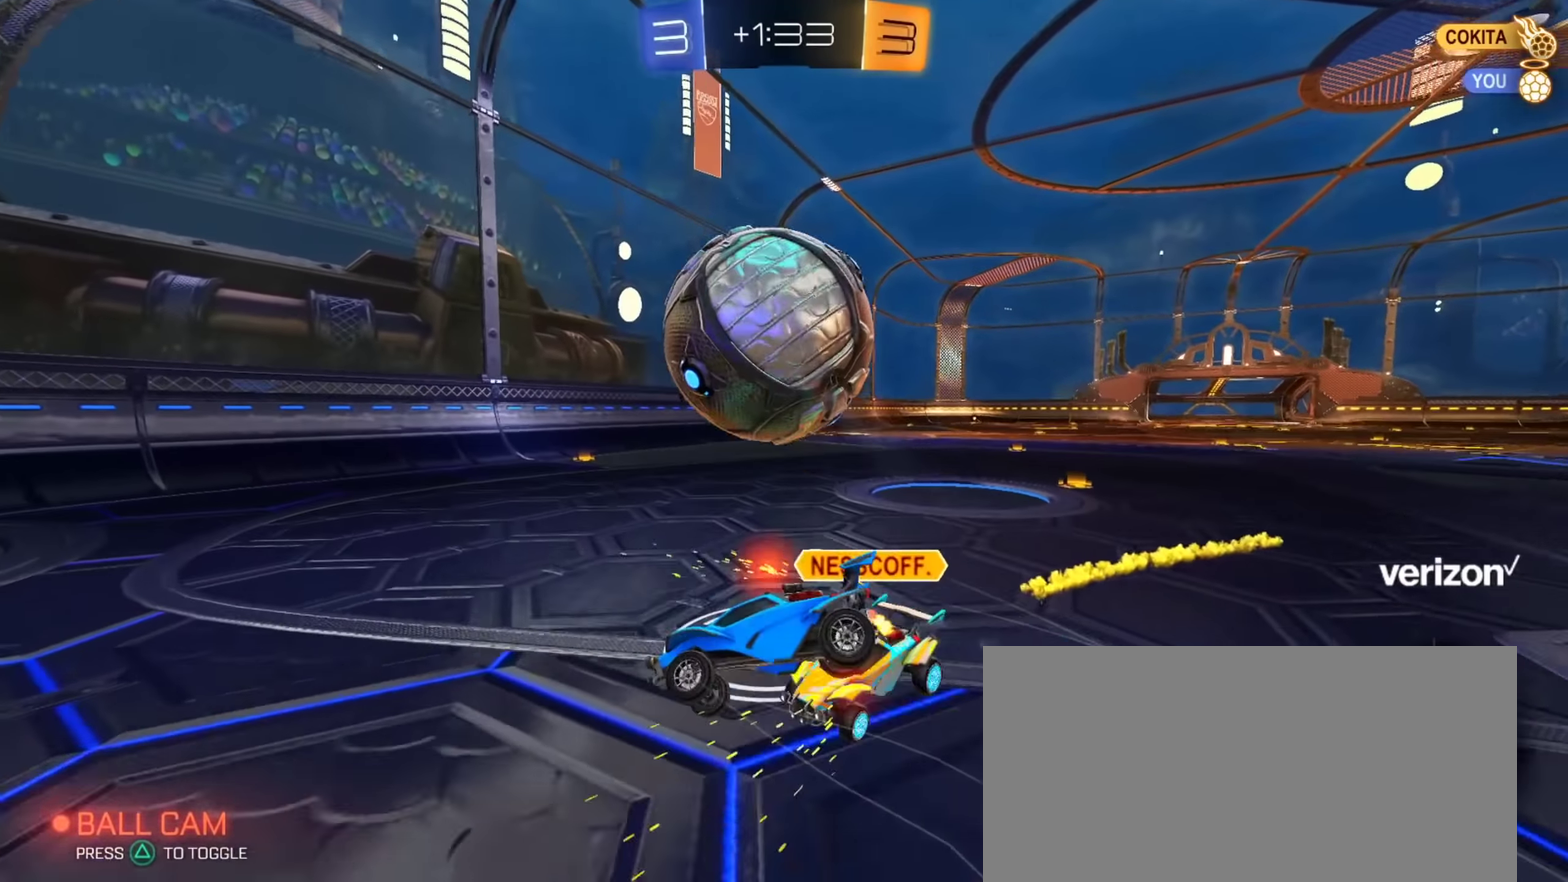
{"buttons": ["R2"], "left_stick": "right", "right_stick": "center", "events": [[67, "CROSS", "up"], [217, "TRIANGLE", "down"], [334, "TRIANGLE", "up"]]}
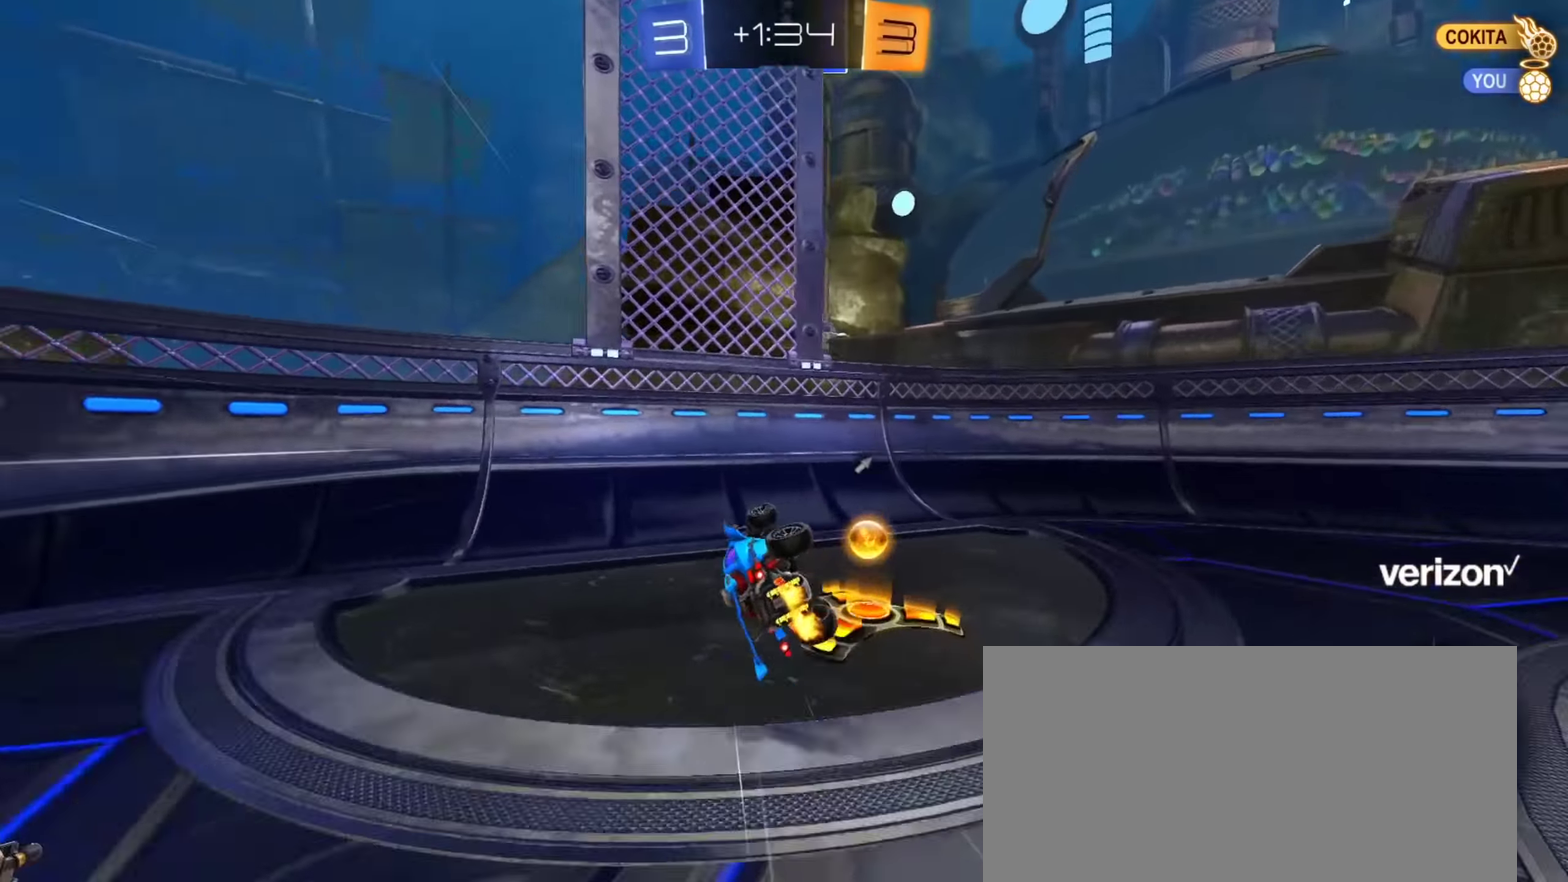
{"buttons": ["CIRCLE", "R2"], "left_stick": "right", "right_stick": "center", "events": [[83, "TRIANGLE", "down"], [150, "left_stick", "down-right"], [200, "TRIANGLE", "up"], [267, "CIRCLE", "down"], [317, "left_stick", "right"]]}
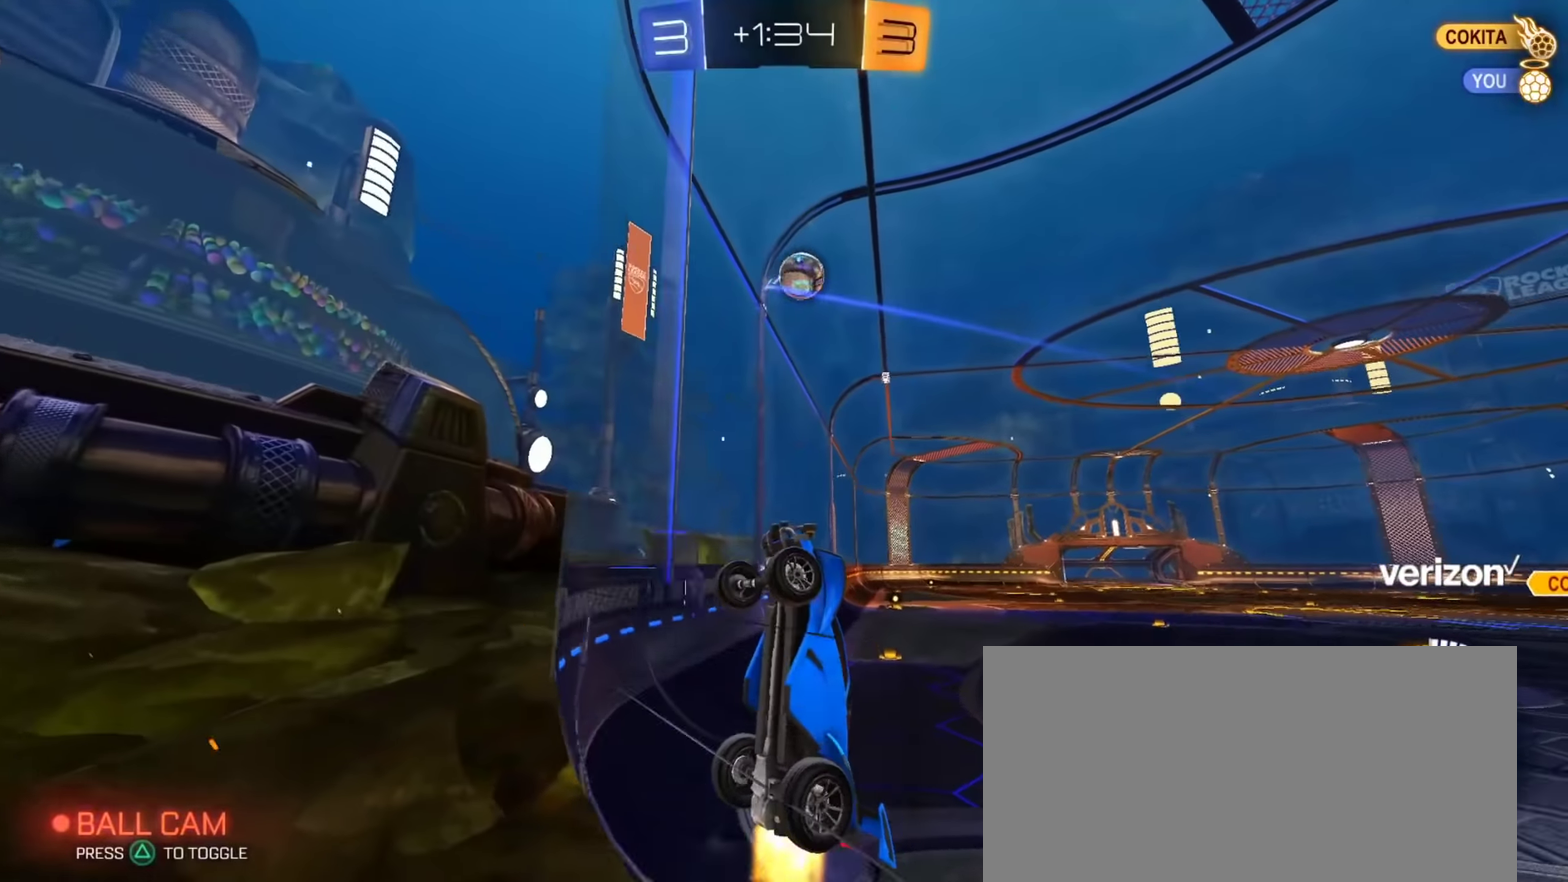
{"buttons": ["CIRCLE", "R2"], "left_stick": "right", "right_stick": "center", "events": []}
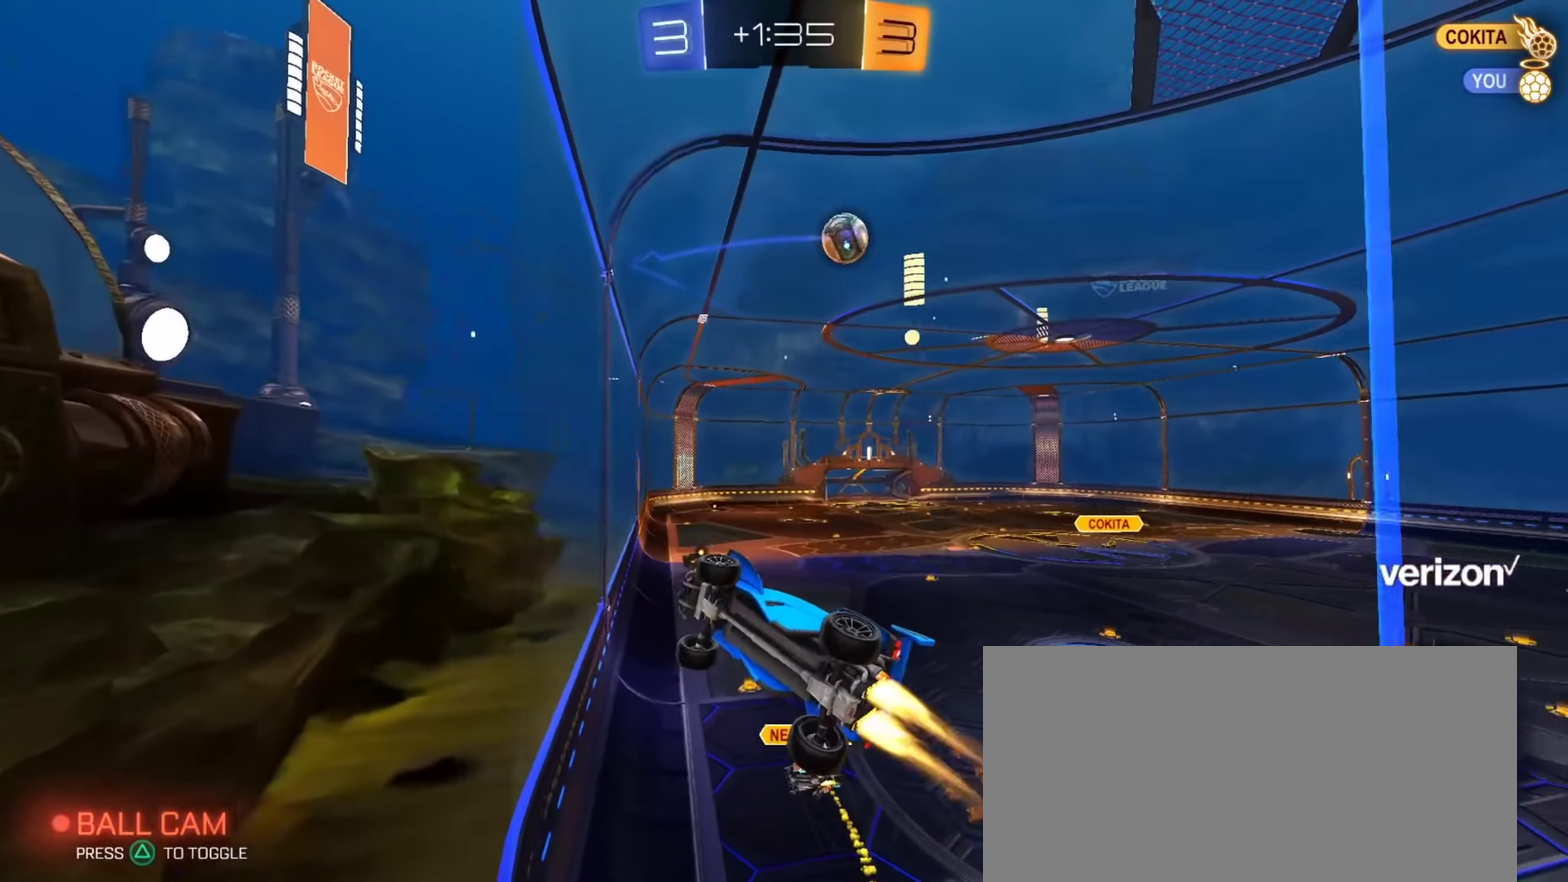
{"buttons": ["CIRCLE", "R2"], "left_stick": "right", "right_stick": "center", "events": [[217, "left_stick", "center"], [384, "left_stick", "right"]]}
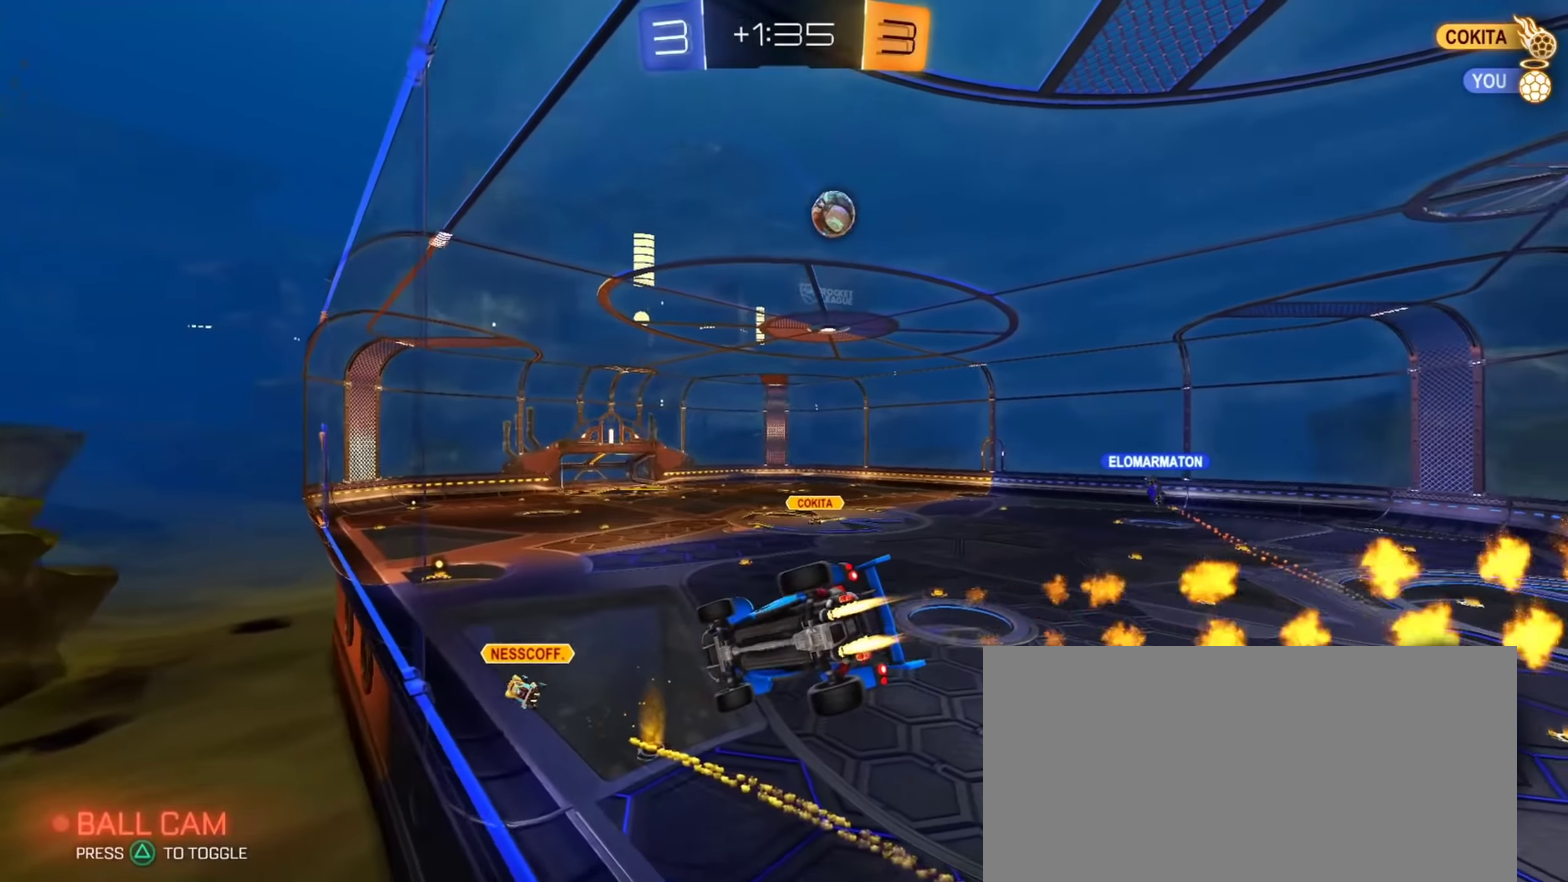
{"buttons": ["R2"], "left_stick": "center", "right_stick": "center", "events": [[34, "left_stick", "center"], [167, "CIRCLE", "up"]]}
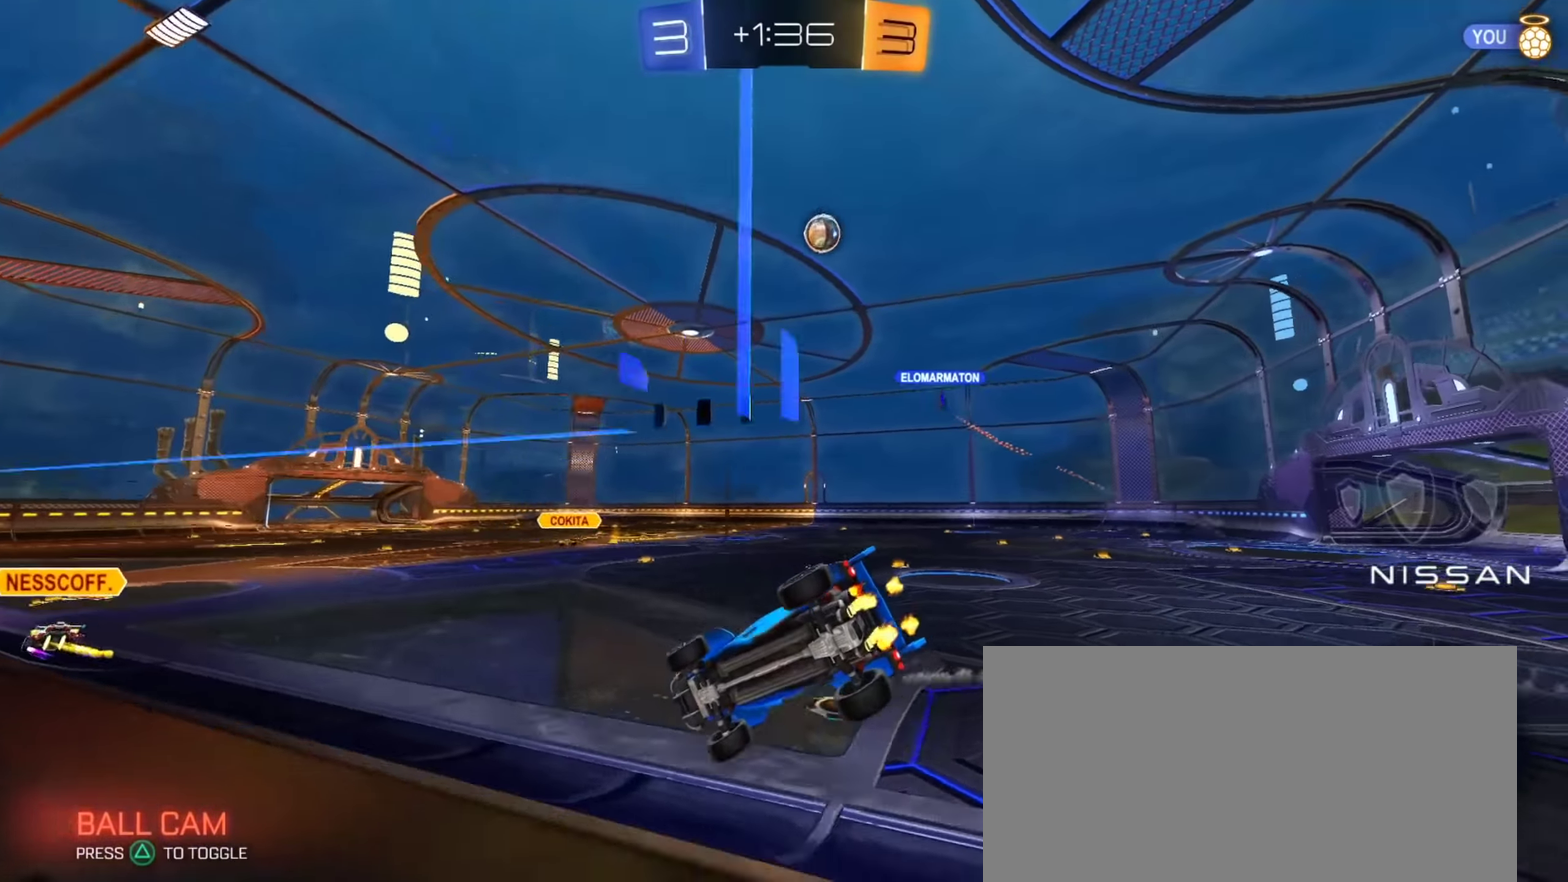
{"buttons": ["R2"], "left_stick": "center", "right_stick": "center", "events": []}
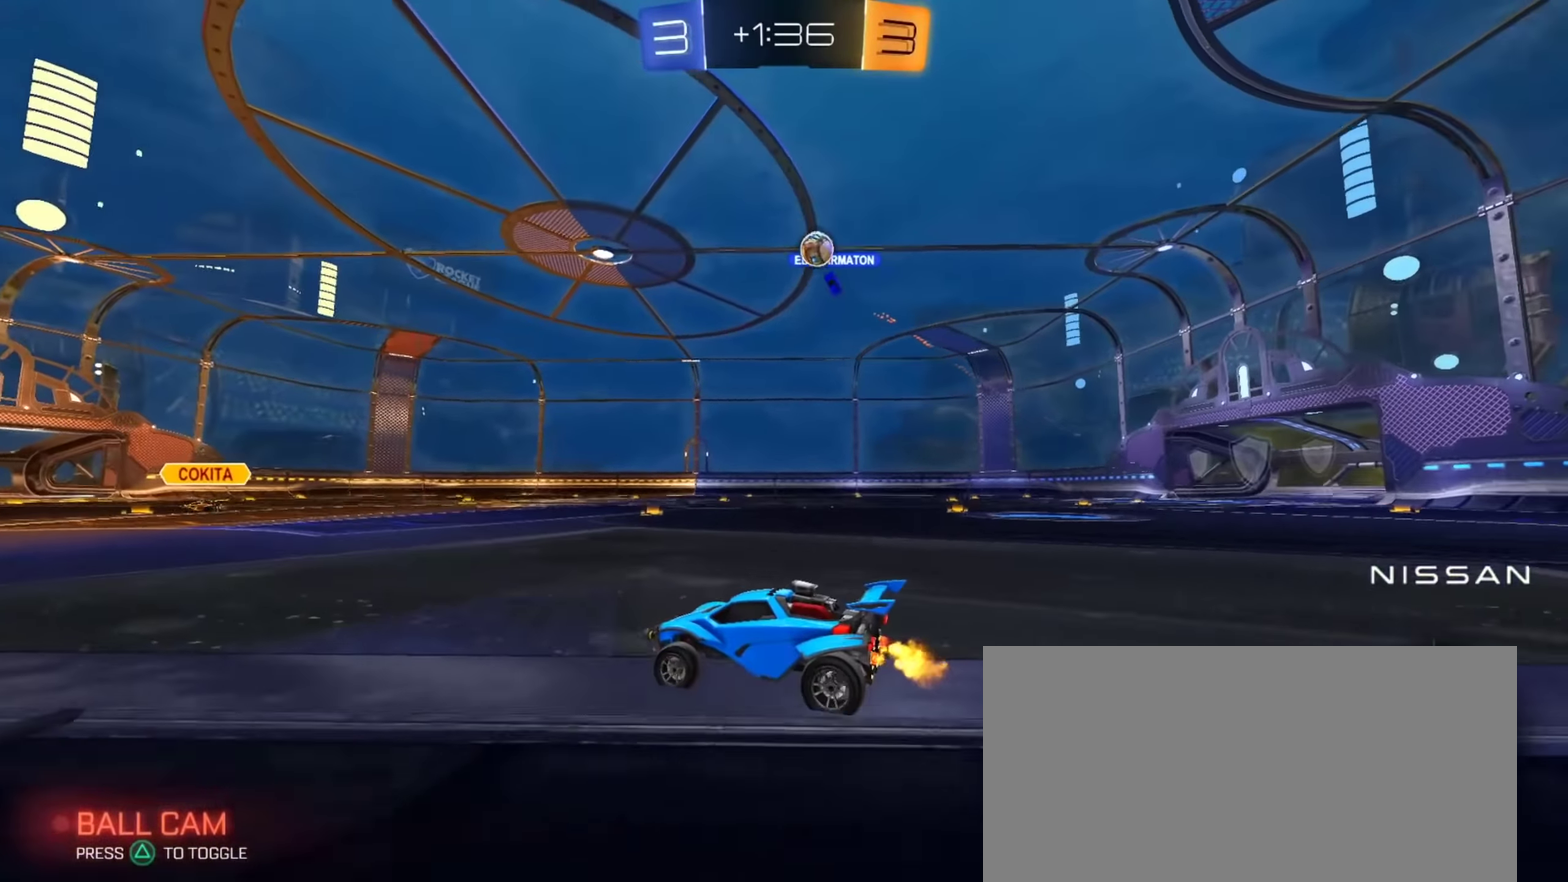
{"buttons": ["CROSS", "L2"], "left_stick": "down-right", "right_stick": "center", "events": [[67, "R2", "up"], [317, "left_stick", "right"], [384, "L2", "down"], [434, "CROSS", "down"], [434, "left_stick", "down-right"]]}
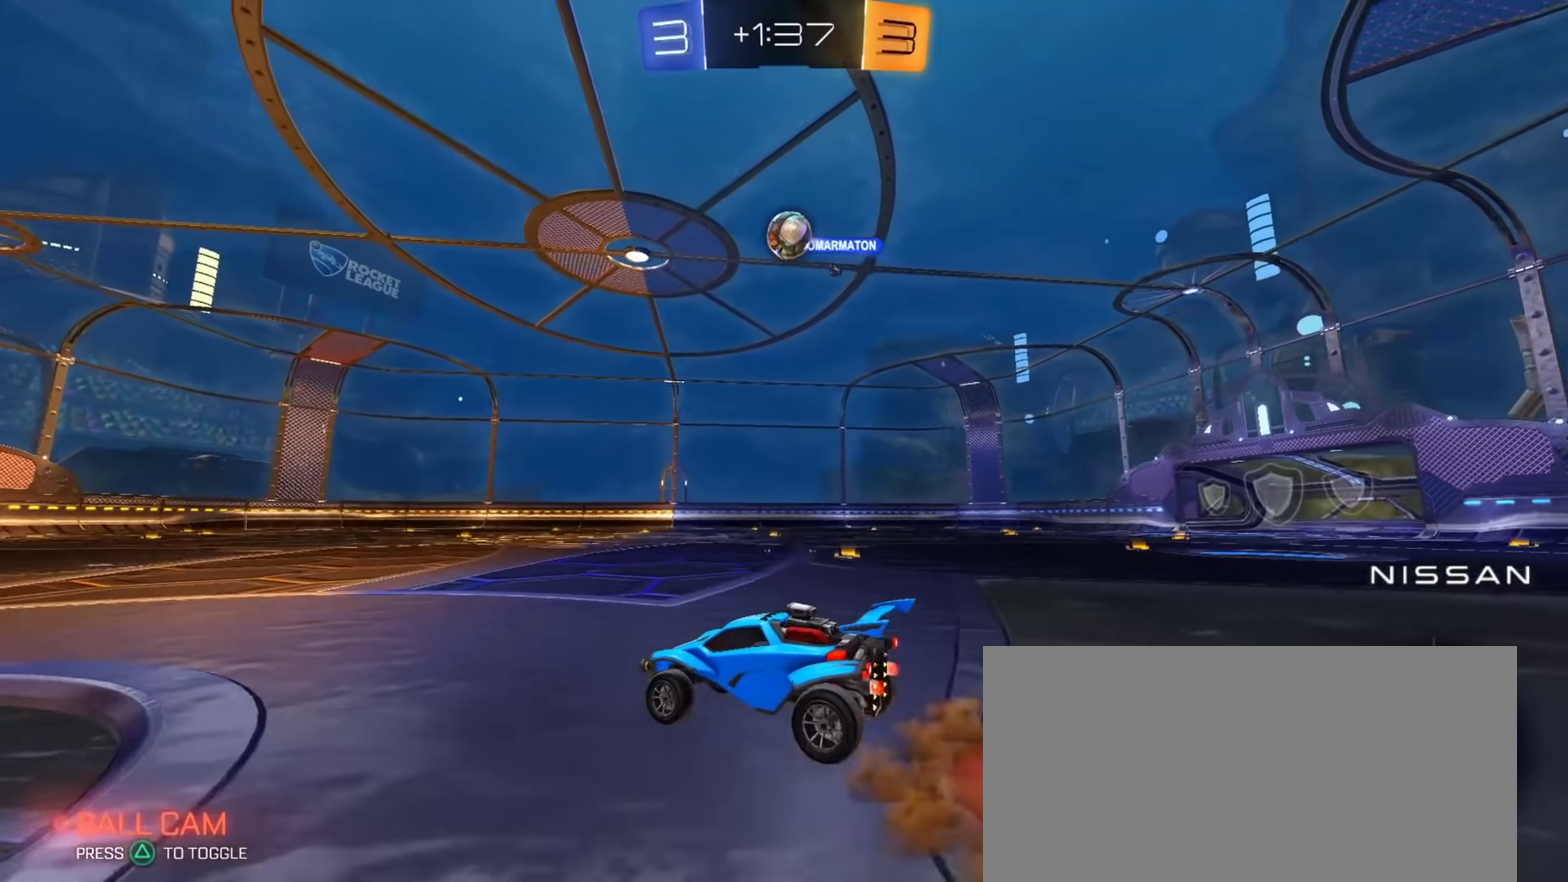
{"buttons": ["CIRCLE", "L1", "R2"], "left_stick": "up-right", "right_stick": "center", "events": [[50, "left_stick", "down"], [117, "L2", "up"], [150, "R2", "down"], [167, "CROSS", "up"], [167, "left_stick", "center"], [183, "CIRCLE", "down"], [250, "CROSS", "down"], [284, "left_stick", "up-right"], [317, "CIRCLE", "up"], [334, "L1", "down"], [367, "CROSS", "up"], [467, "CIRCLE", "down"]]}
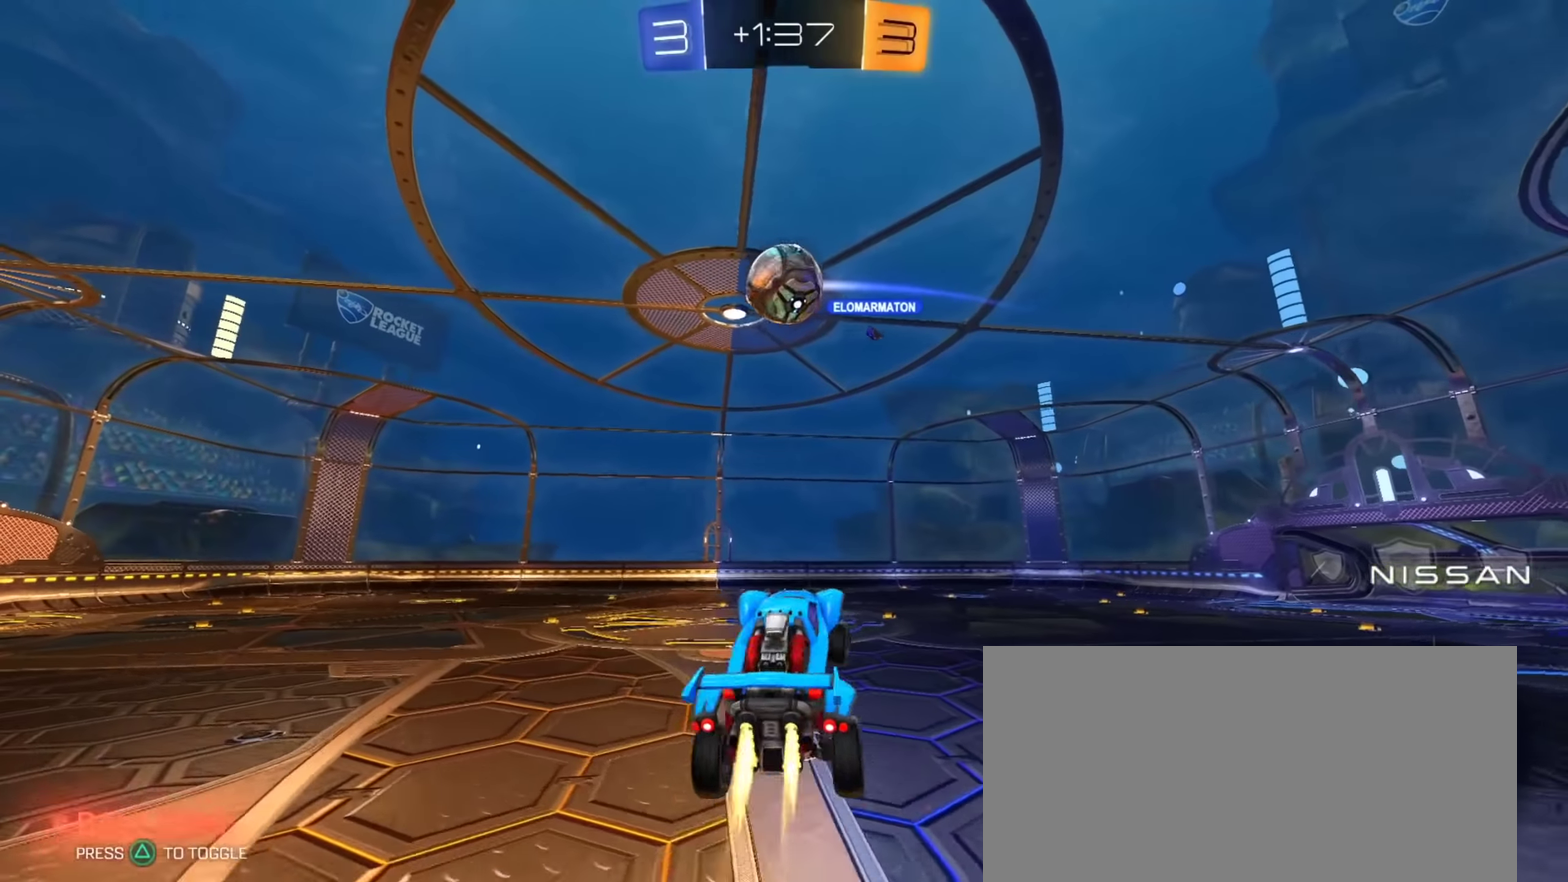
{"buttons": ["CIRCLE", "L1", "R2"], "left_stick": "down-left", "right_stick": "center", "events": [[67, "left_stick", "down"], [117, "CIRCLE", "up"], [151, "L1", "up"], [151, "left_stick", "down-right"], [217, "R2", "up"], [234, "L1", "down"], [267, "left_stick", "right"], [301, "R2", "down"], [384, "CIRCLE", "down"], [468, "left_stick", "down-left"]]}
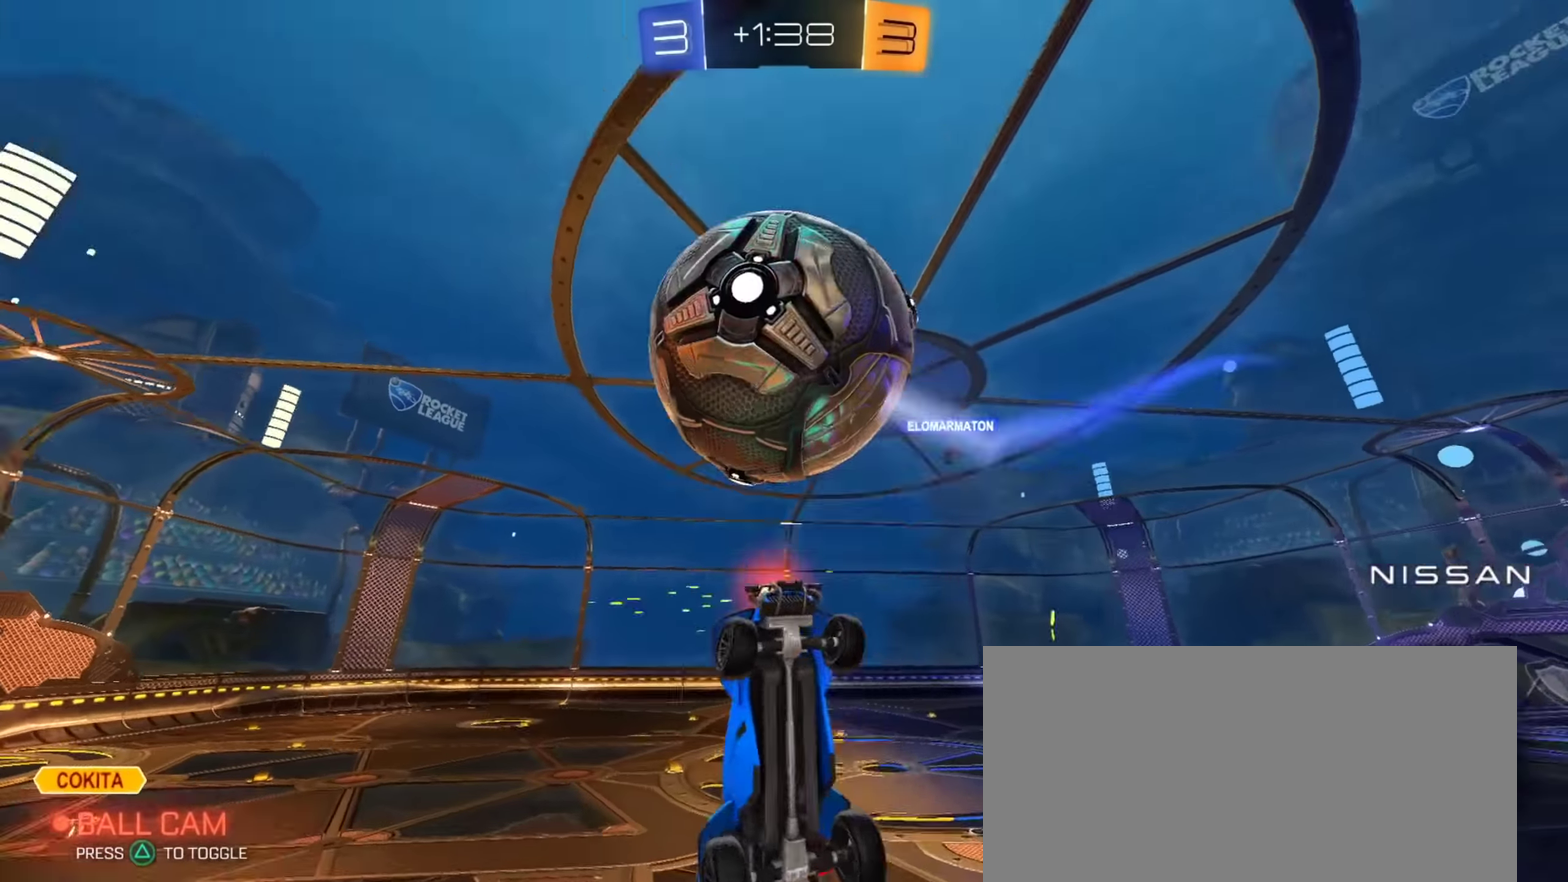
{"buttons": ["CIRCLE", "TRIANGLE", "L1", "R2"], "left_stick": "center", "right_stick": "center", "events": [[50, "left_stick", "left"], [117, "left_stick", "up-left"], [200, "left_stick", "down-left"], [284, "left_stick", "down"], [334, "left_stick", "down-right"], [400, "TRIANGLE", "down"], [484, "left_stick", "center"]]}